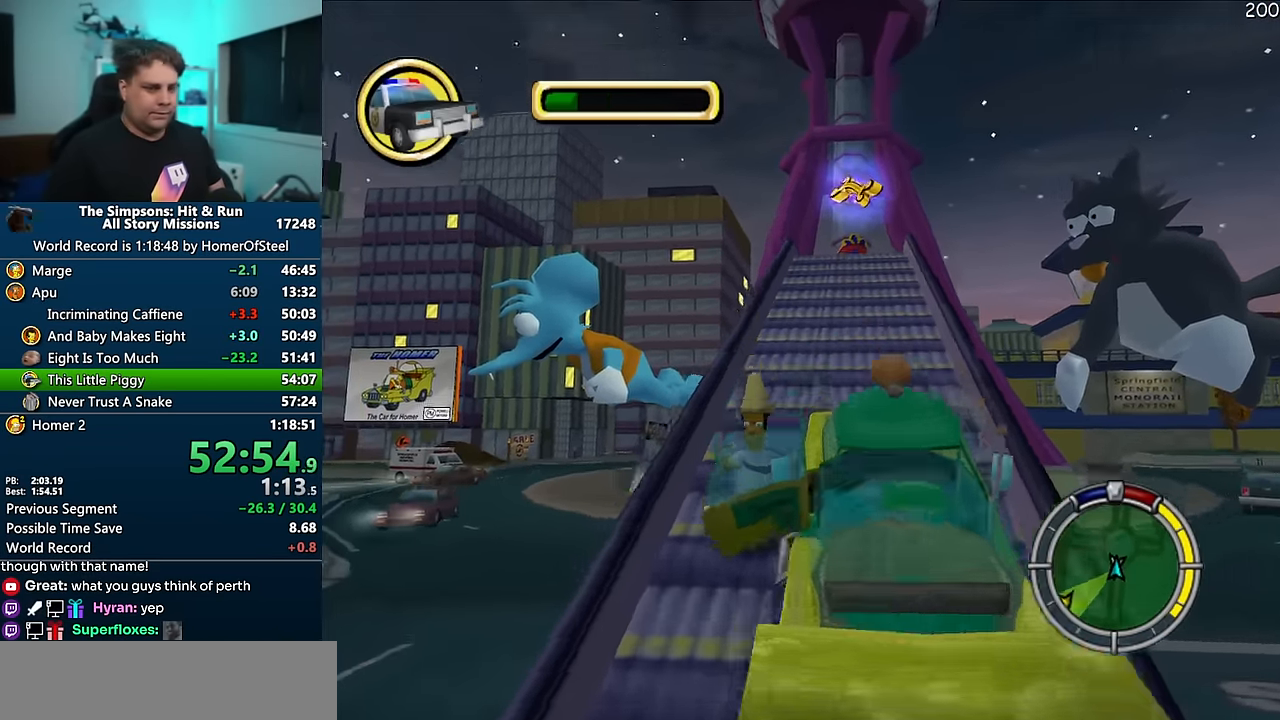
Gameplay with a controller (Xbox layout); each line is a JSON object with the inputs held at the frame after it. "events" lists button and stick changes between this image and that frame as [ms after this image, input, new state], when the widget could be followed in between. Not read: B DPAD_LEFT L3 R3.
{"buttons": ["X"], "left_stick": "down-right", "right_stick": "center", "events": [[183, "right_stick", "center"], [266, "left_stick", "down-right"]]}
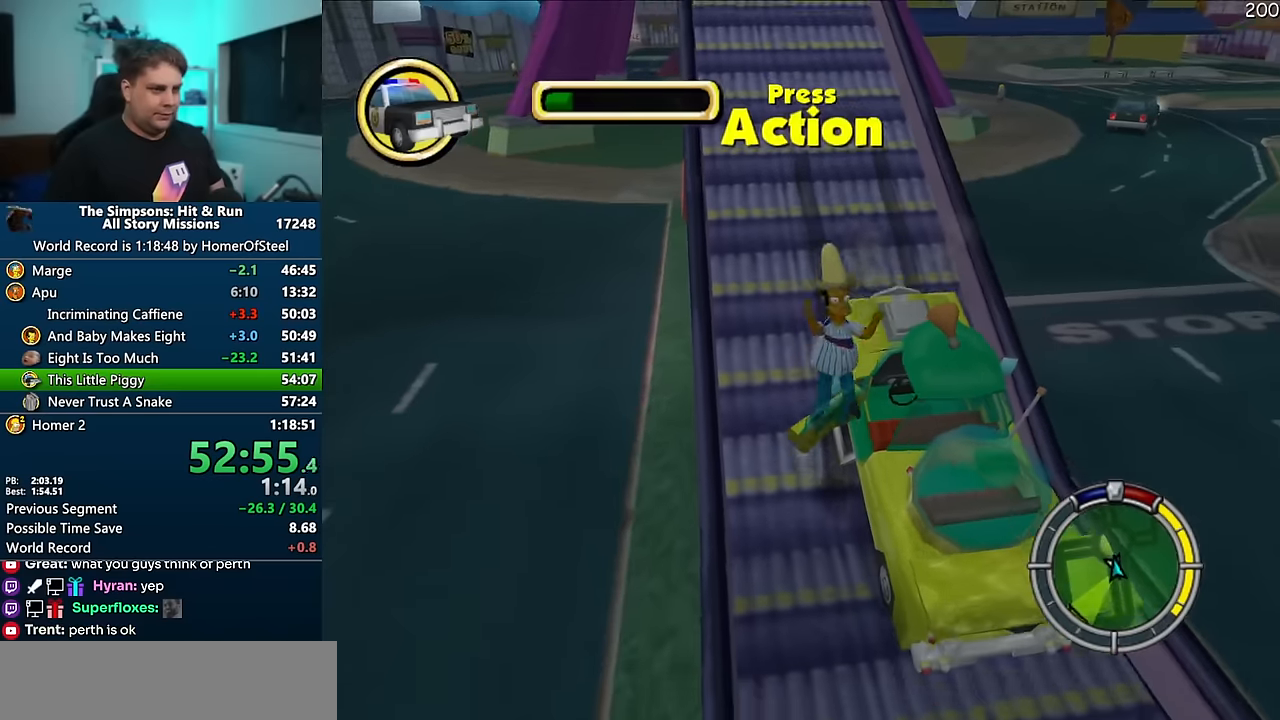
{"buttons": [], "left_stick": "down-right", "right_stick": "center", "events": [[33, "X", "up"], [66, "right_stick", "left"], [500, "right_stick", "center"]]}
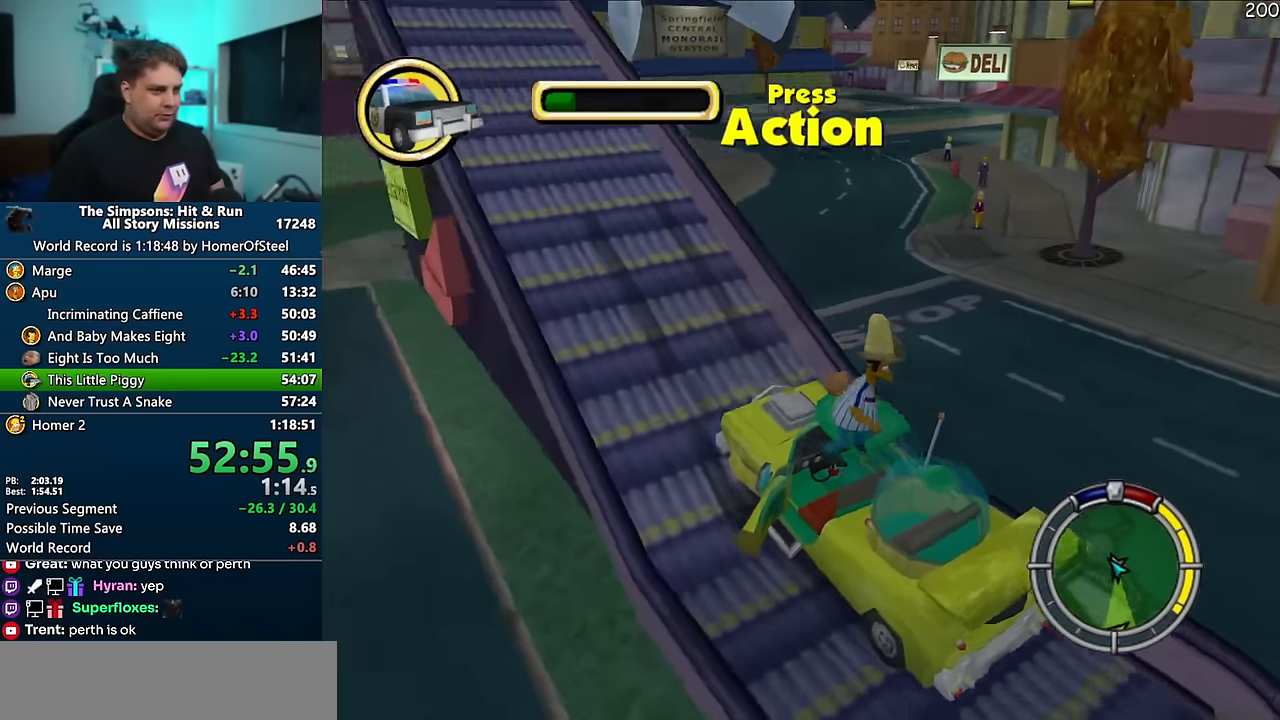
{"buttons": [], "left_stick": "center", "right_stick": "center", "events": [[316, "left_stick", "center"]]}
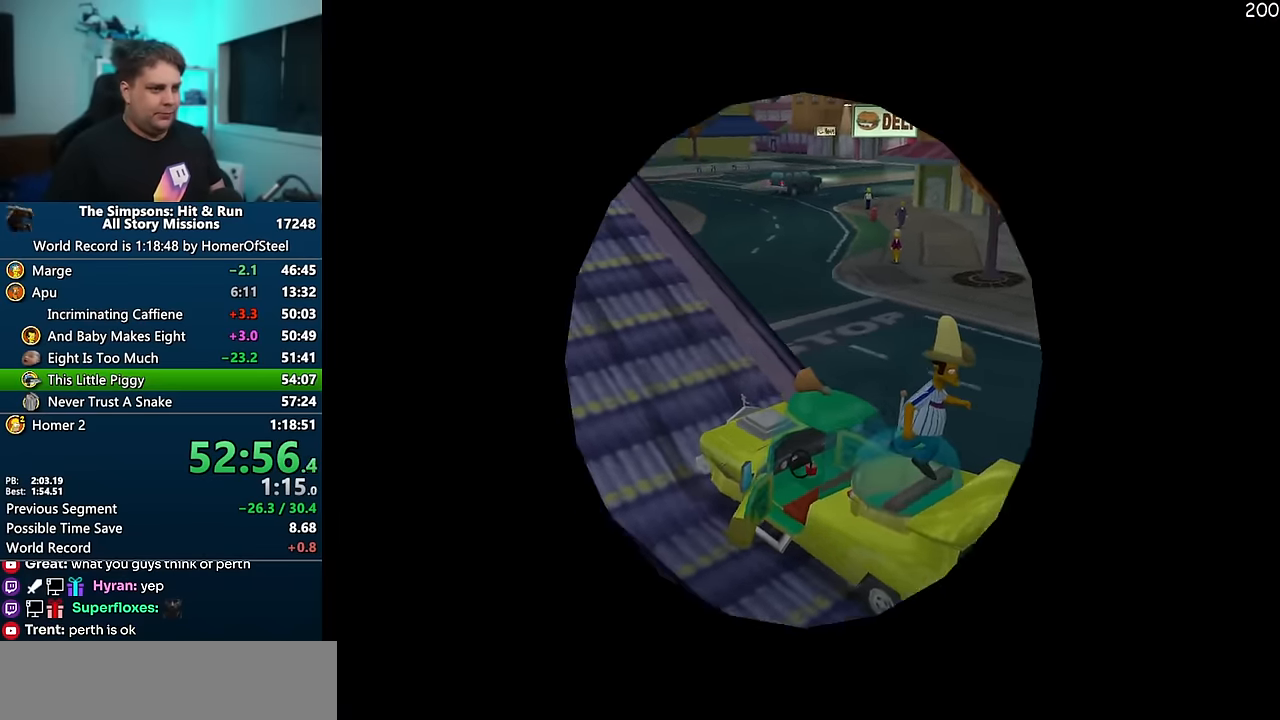
{"buttons": [], "left_stick": "right", "right_stick": "center", "events": [[416, "left_stick", "right"]]}
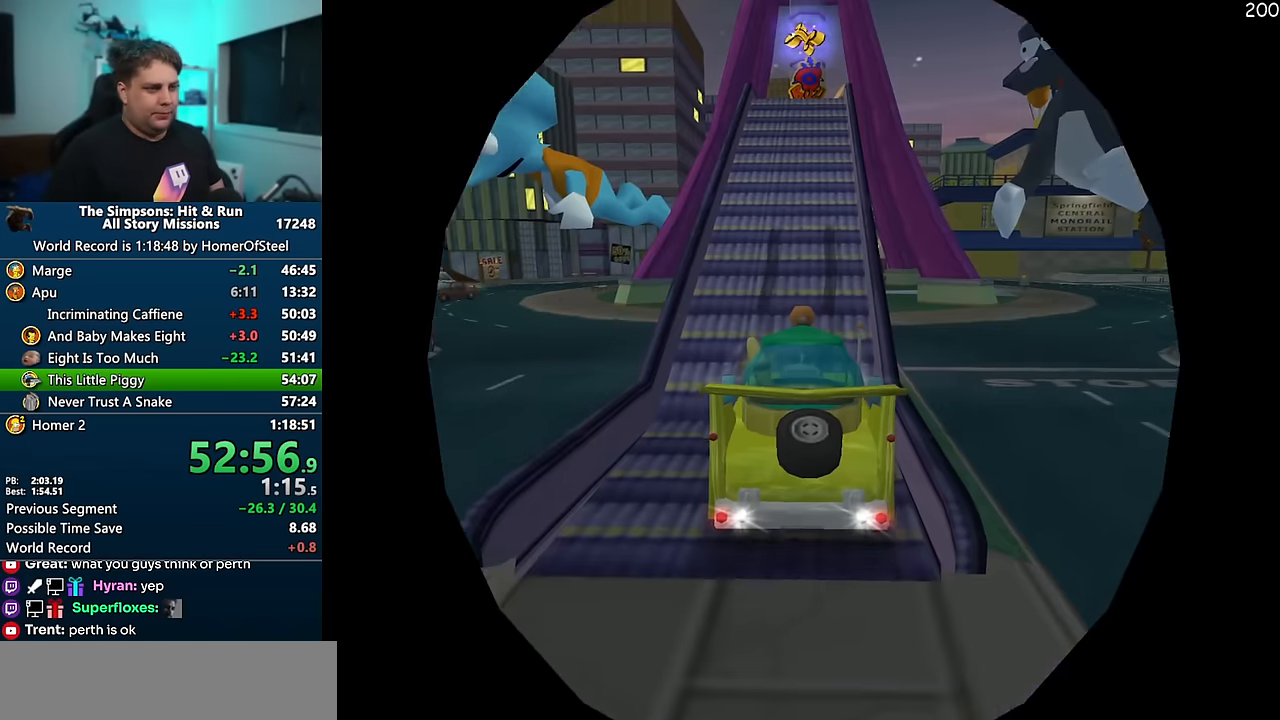
{"buttons": [], "left_stick": "right", "right_stick": "center", "events": []}
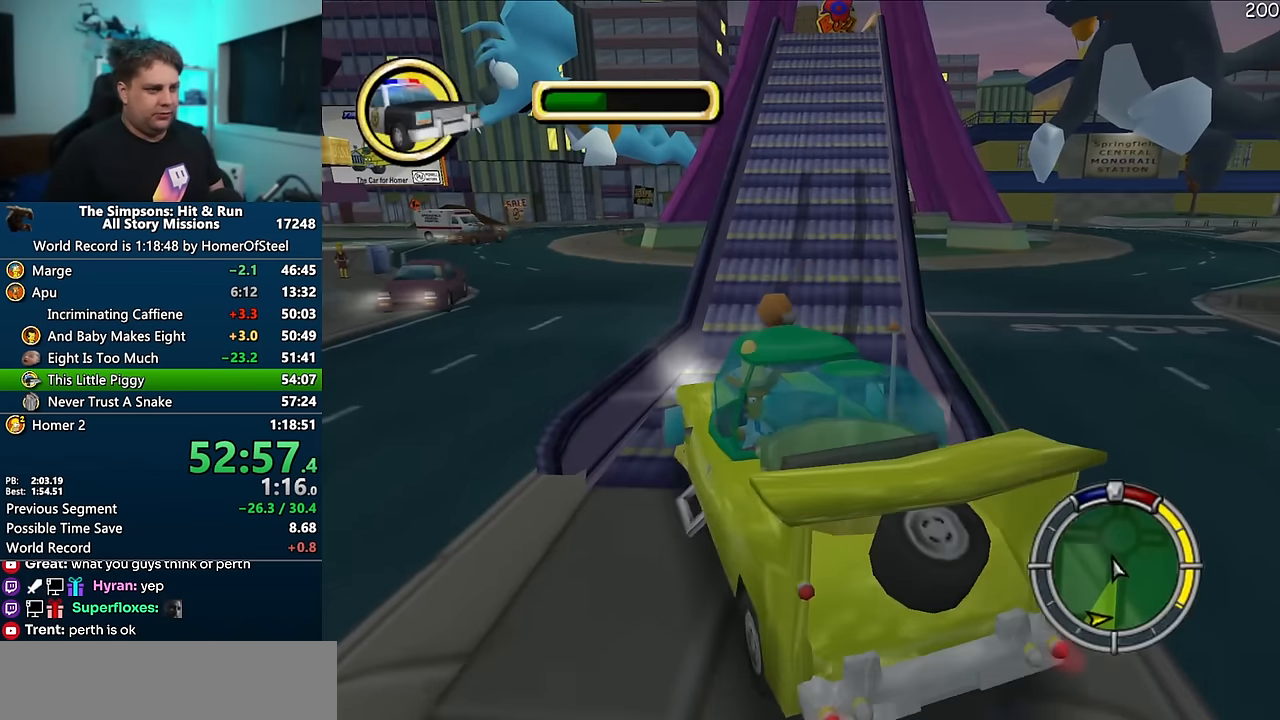
{"buttons": ["A", "R1"], "left_stick": "center", "right_stick": "center", "events": [[116, "A", "down"], [116, "R1", "down"], [133, "left_stick", "center"]]}
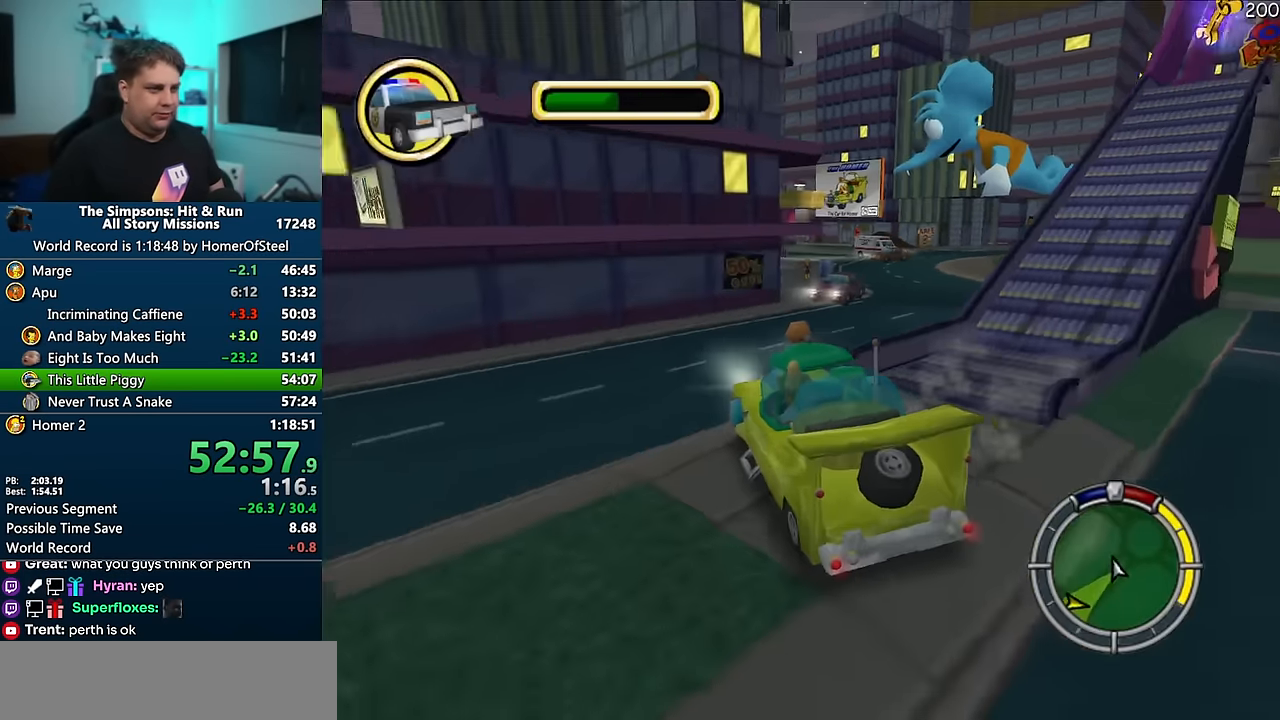
{"buttons": ["A"], "left_stick": "right", "right_stick": "center", "events": [[50, "R1", "up"], [316, "left_stick", "right"]]}
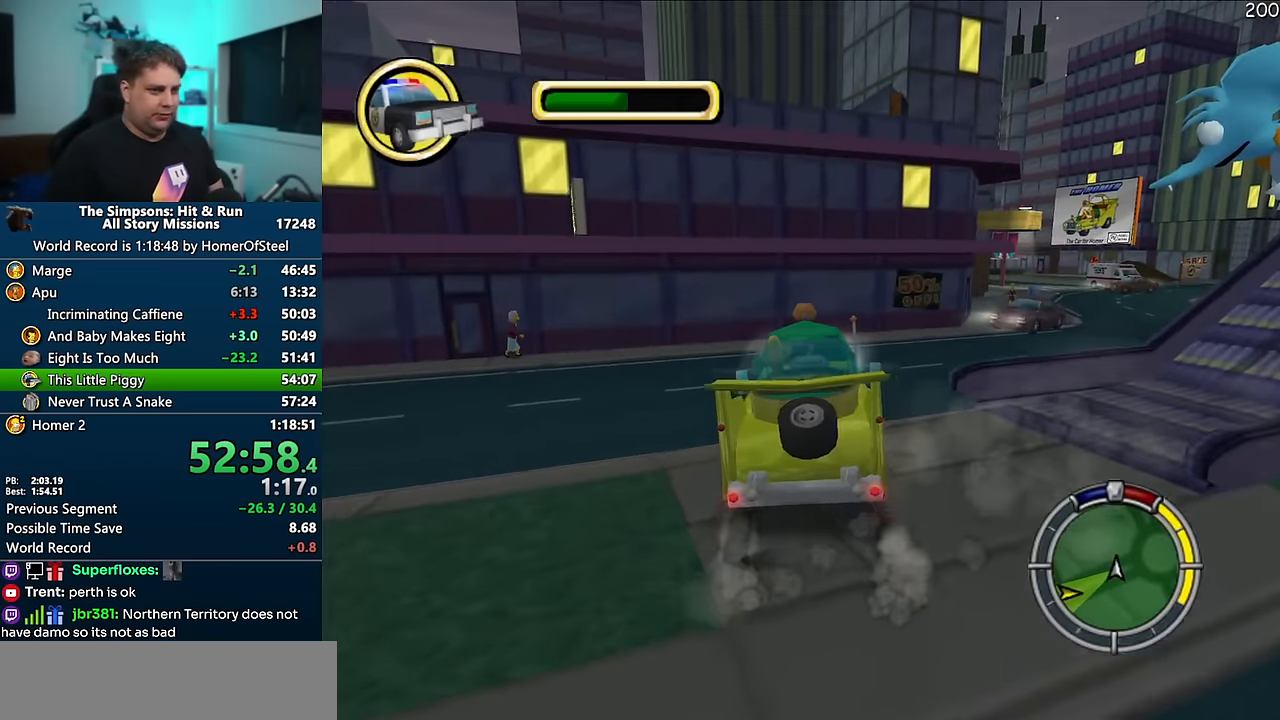
{"buttons": ["A"], "left_stick": "right", "right_stick": "center", "events": [[283, "A", "up"], [416, "A", "down"]]}
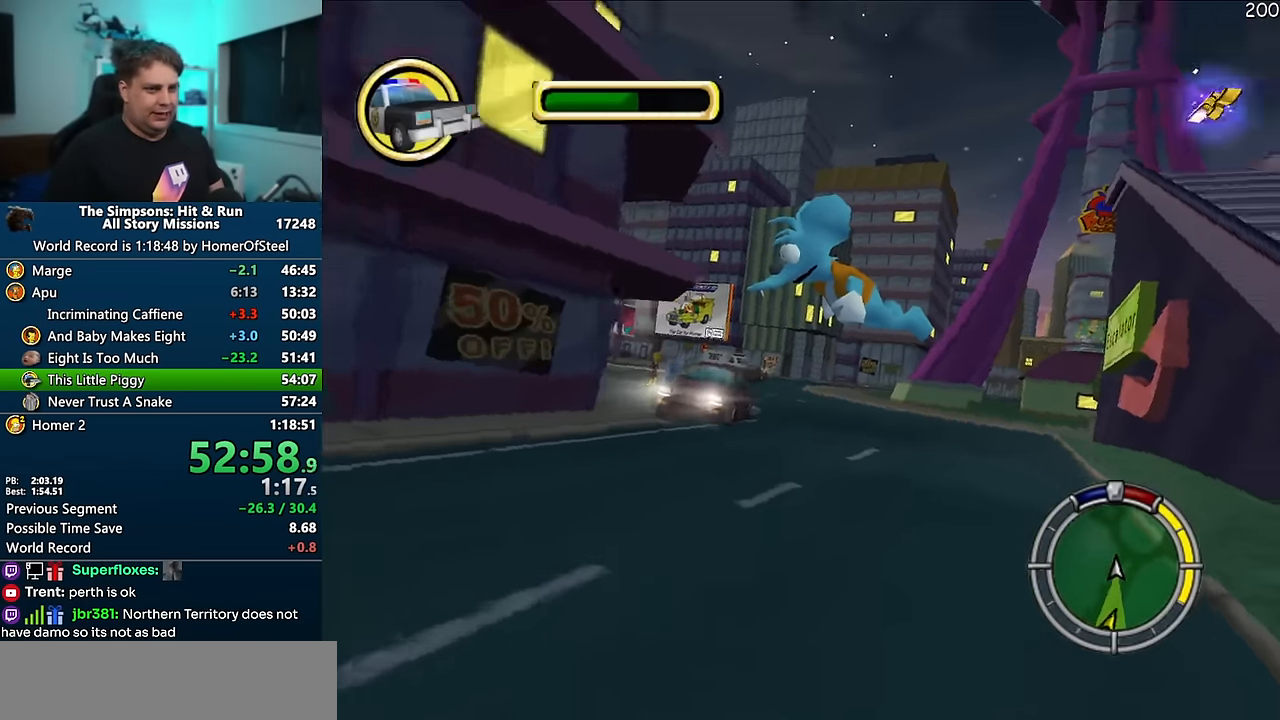
{"buttons": ["A"], "left_stick": "center", "right_stick": "center", "events": [[133, "left_stick", "center"], [350, "left_stick", "left"], [450, "left_stick", "center"]]}
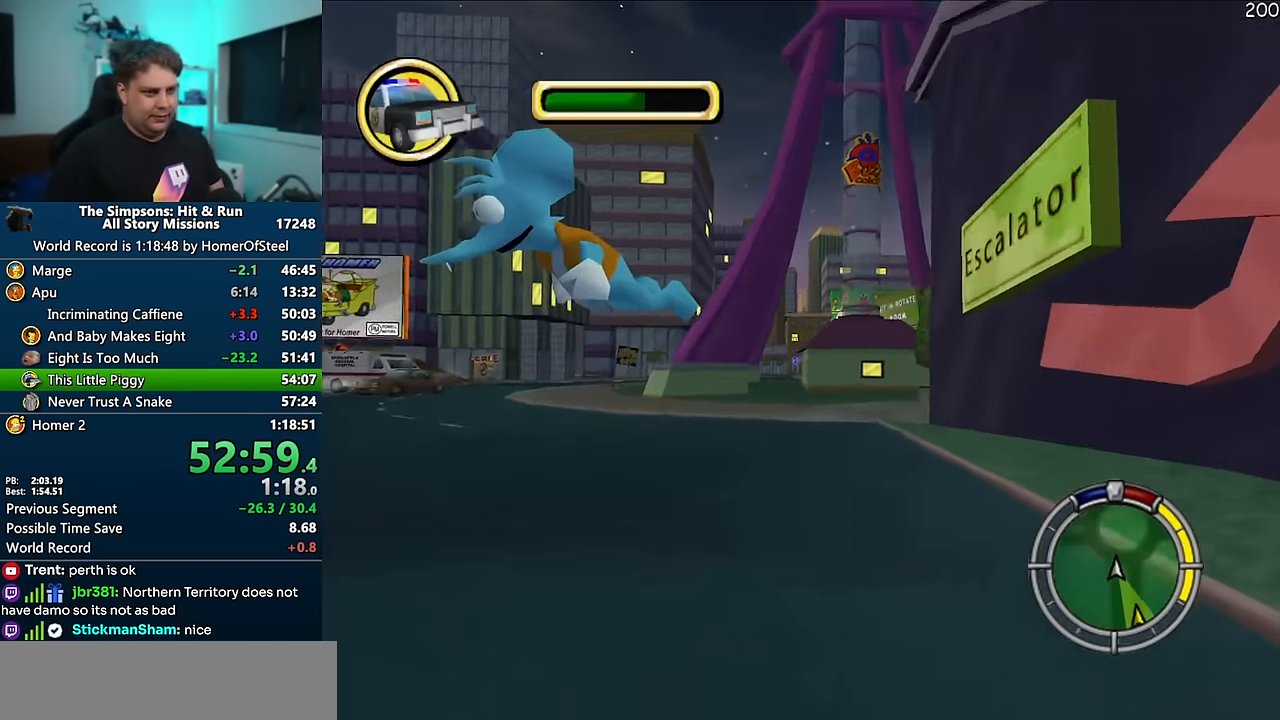
{"buttons": ["A"], "left_stick": "center", "right_stick": "center", "events": []}
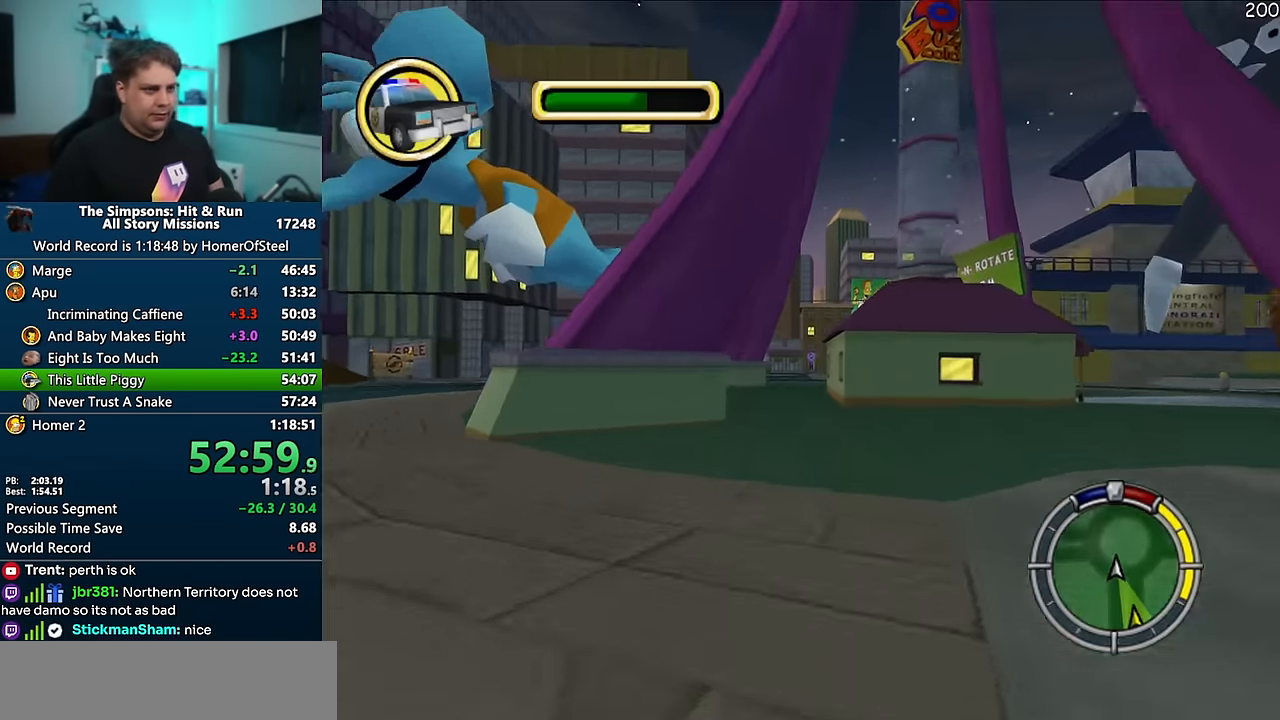
{"buttons": ["R1"], "left_stick": "center", "right_stick": "center", "events": [[116, "A", "up"], [383, "R1", "down"]]}
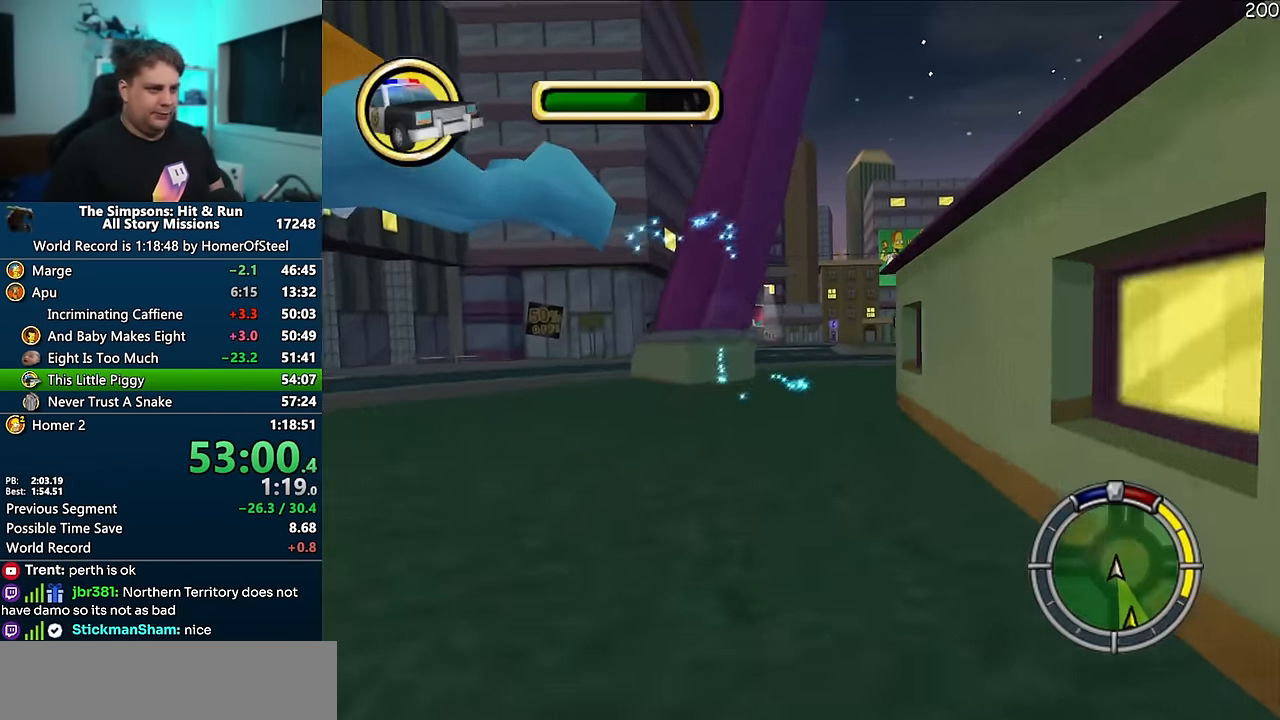
{"buttons": ["R1"], "left_stick": "right", "right_stick": "center", "events": [[133, "left_stick", "right"]]}
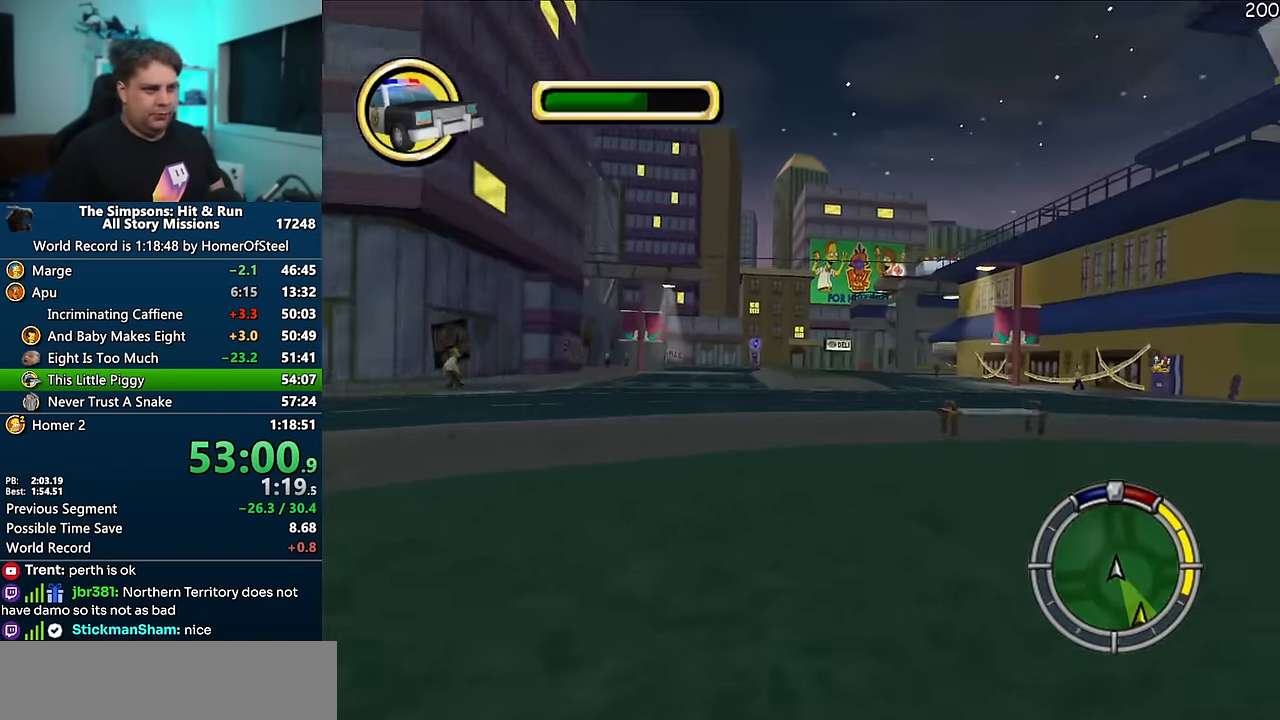
{"buttons": [], "left_stick": "left", "right_stick": "center", "events": [[233, "R1", "up"], [266, "left_stick", "center"], [366, "left_stick", "left"]]}
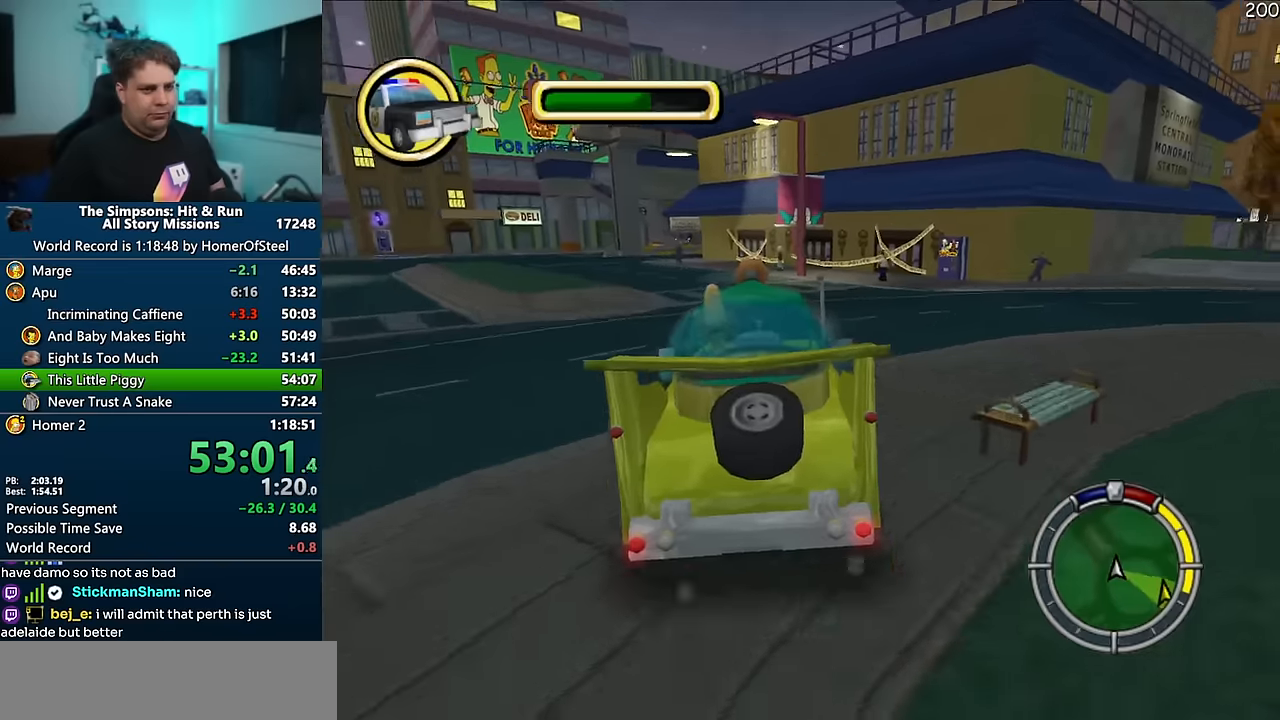
{"buttons": ["R1"], "left_stick": "center", "right_stick": "center", "events": [[100, "left_stick", "center"], [200, "R1", "down"]]}
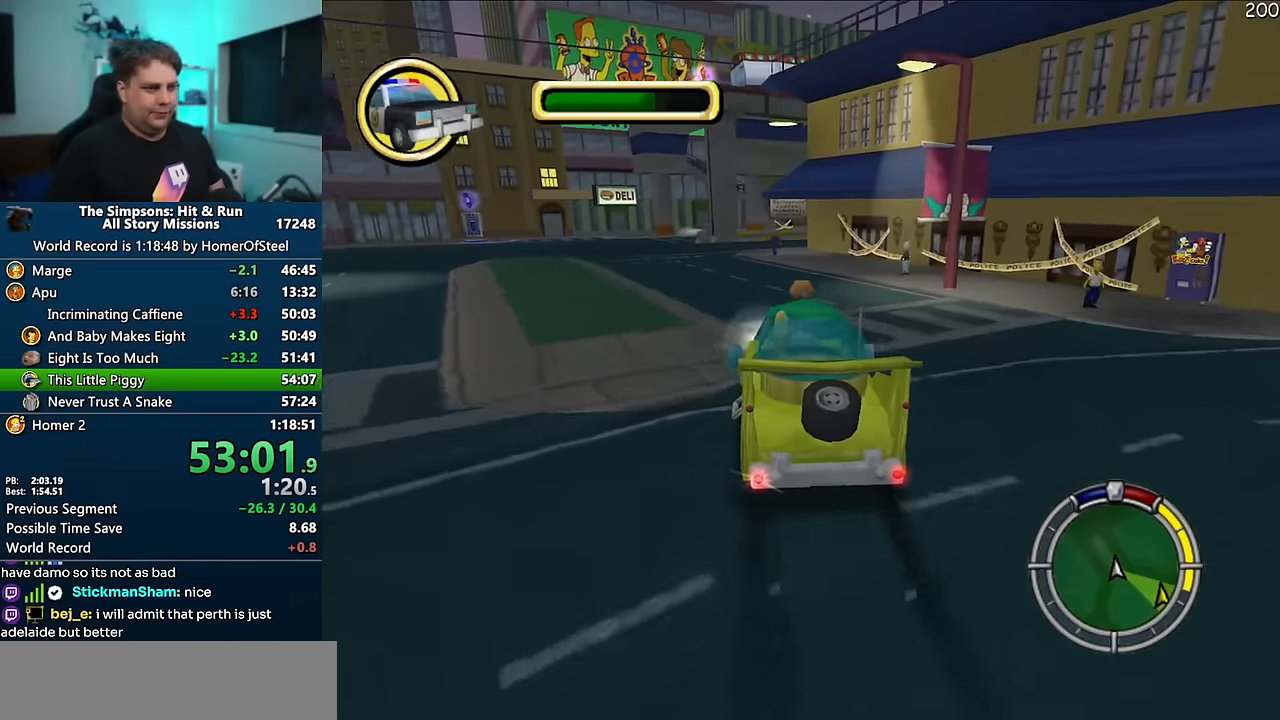
{"buttons": ["R1"], "left_stick": "left", "right_stick": "center", "events": [[450, "left_stick", "left"]]}
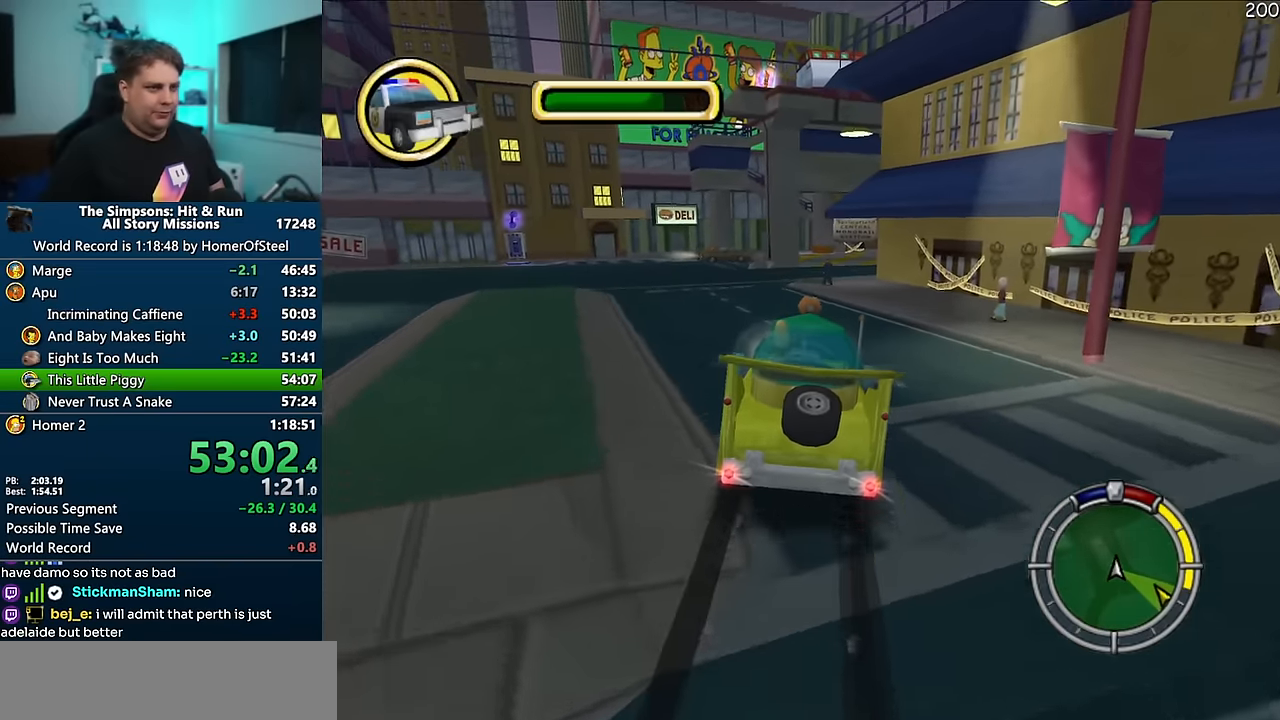
{"buttons": [], "left_stick": "center", "right_stick": "center", "events": [[150, "left_stick", "center"], [183, "R1", "up"], [250, "left_stick", "down-left"], [350, "left_stick", "center"]]}
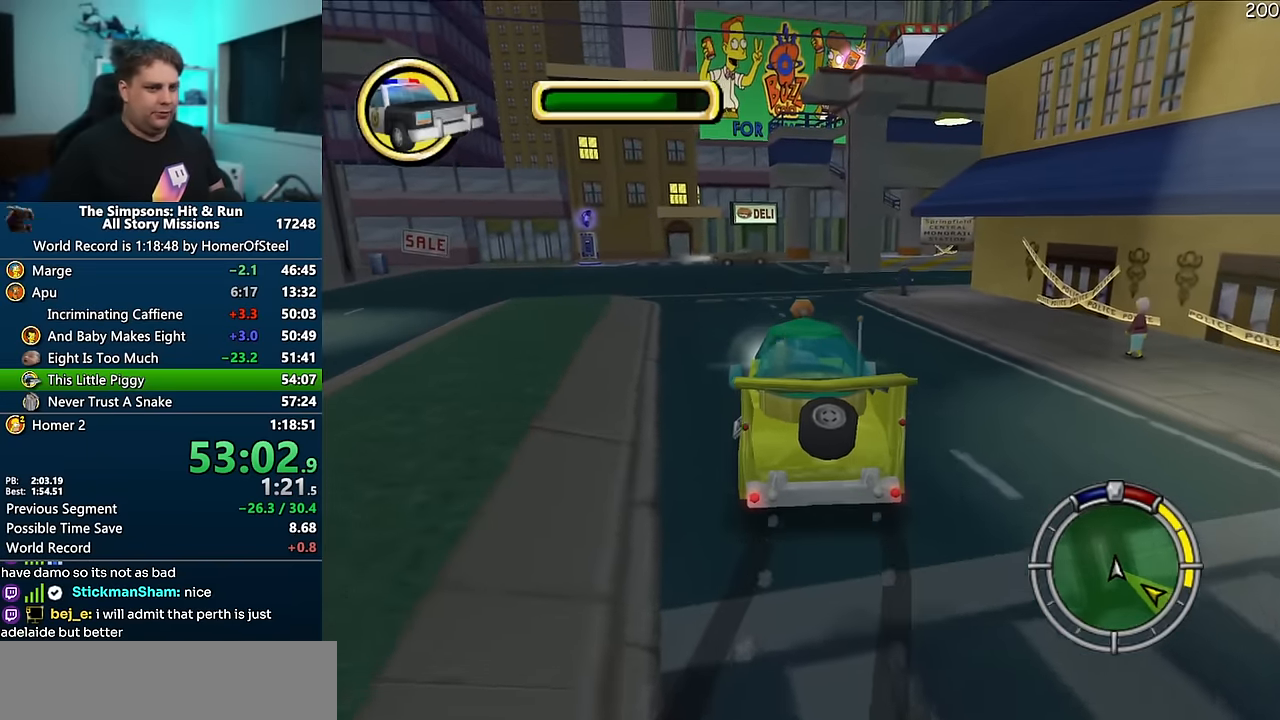
{"buttons": ["A"], "left_stick": "center", "right_stick": "center", "events": [[183, "A", "down"], [300, "left_stick", "right"], [417, "left_stick", "center"]]}
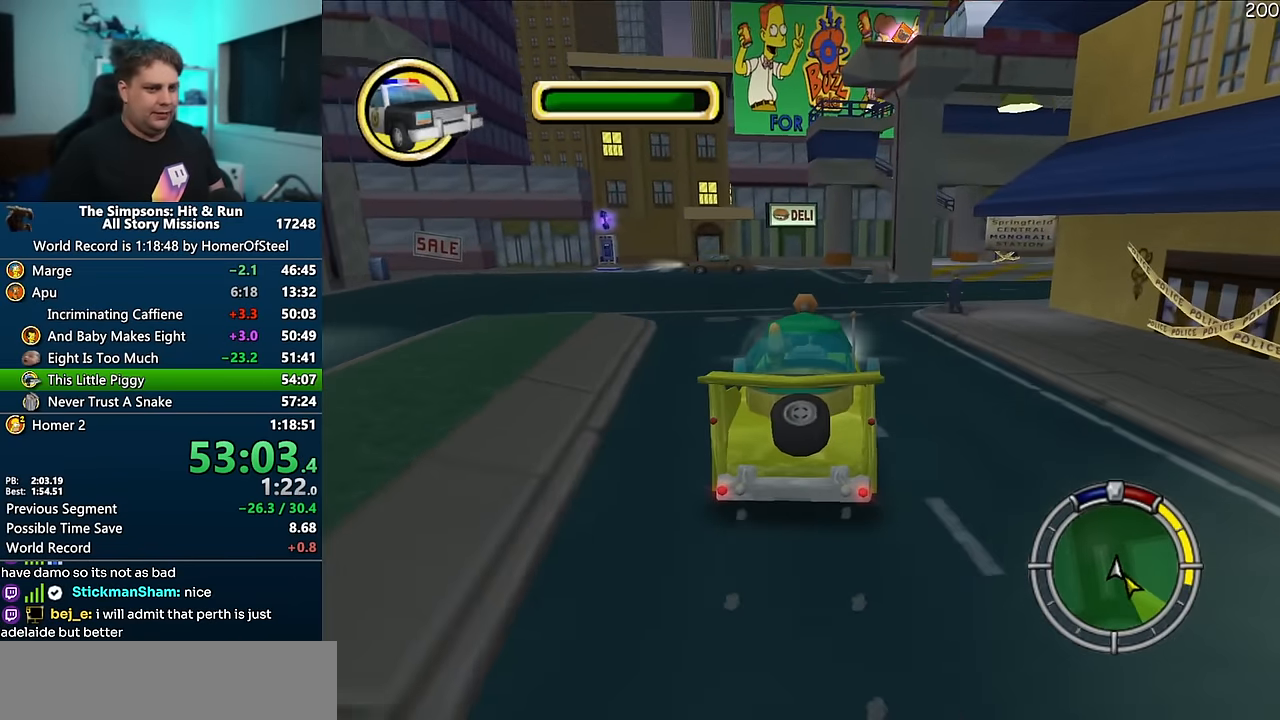
{"buttons": [], "left_stick": "center", "right_stick": "center", "events": [[67, "left_stick", "right"], [367, "left_stick", "center"], [433, "A", "up"]]}
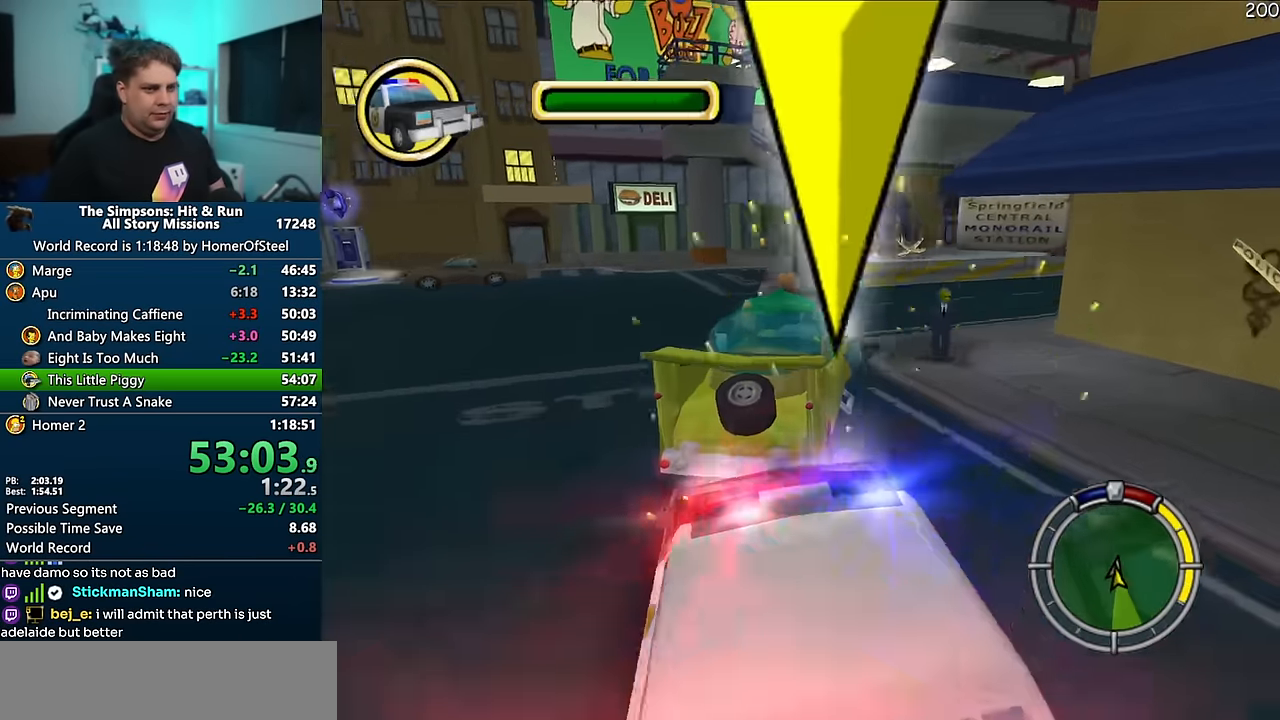
{"buttons": [], "left_stick": "right", "right_stick": "center", "events": [[33, "left_stick", "right"], [83, "R1", "down"], [450, "R1", "up"]]}
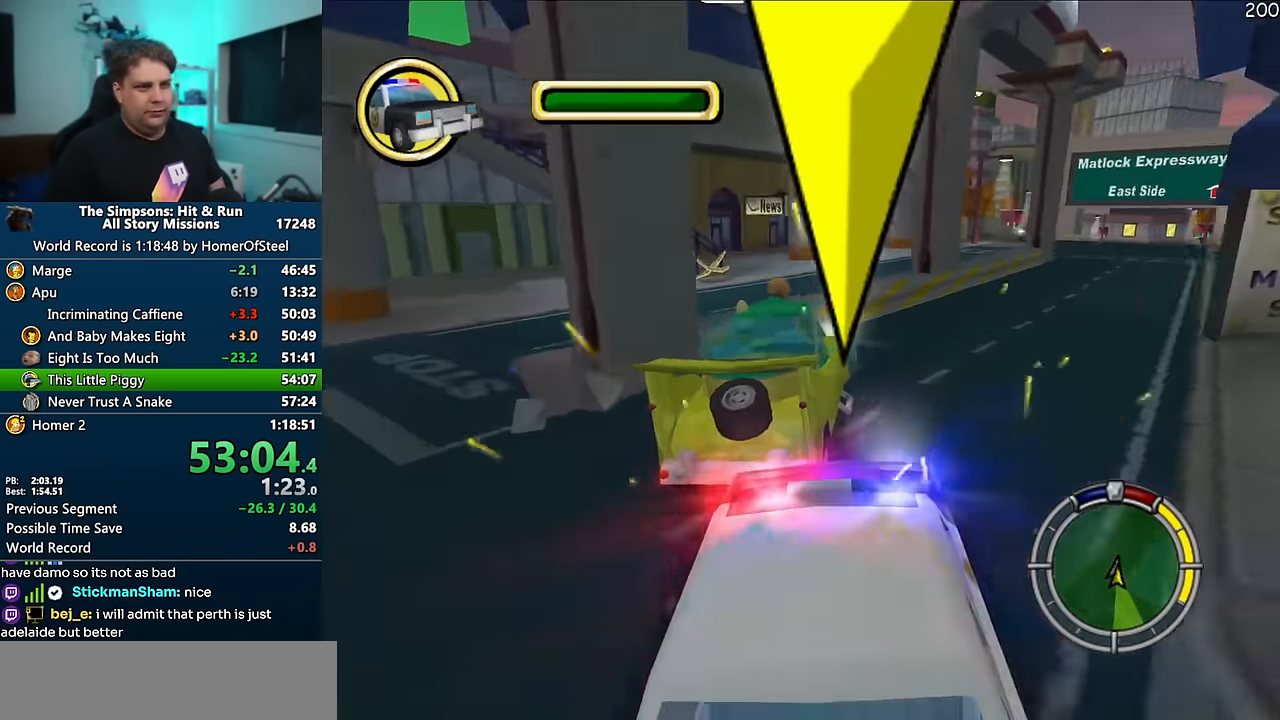
{"buttons": [], "left_stick": "left", "right_stick": "center", "events": [[33, "A", "down"], [333, "left_stick", "center"], [450, "left_stick", "left"], [467, "A", "up"]]}
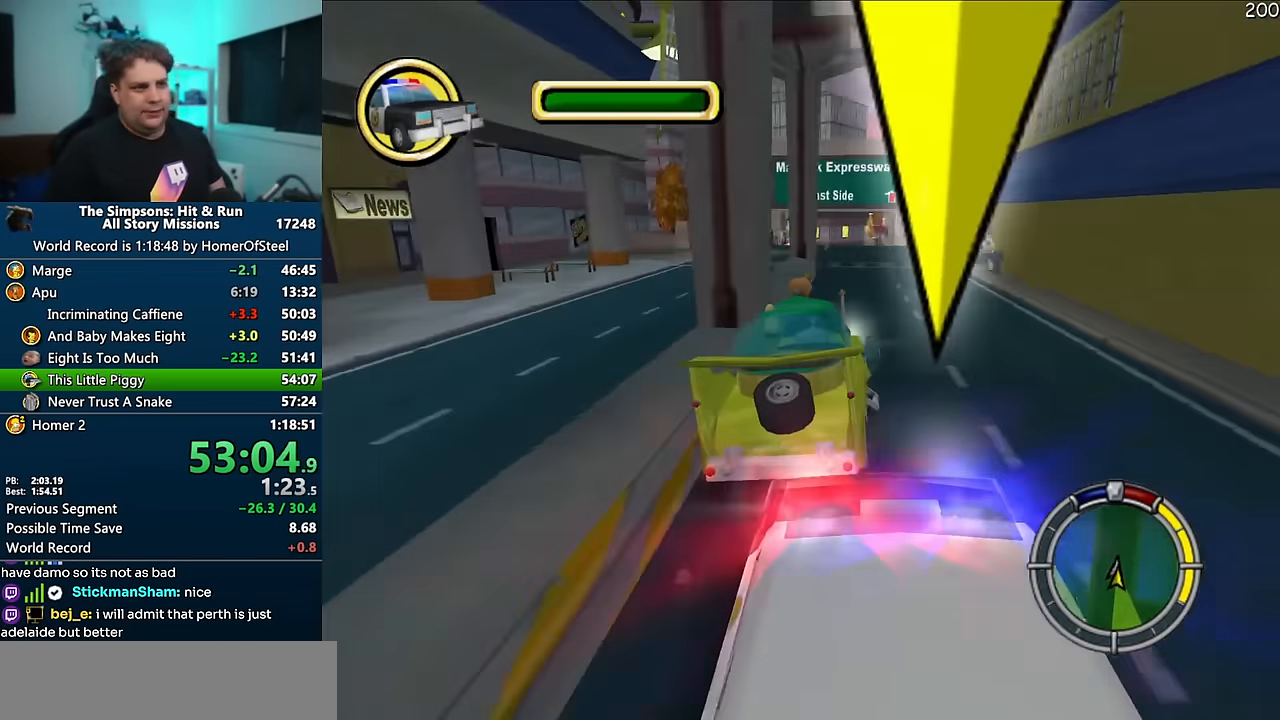
{"buttons": [], "left_stick": "right", "right_stick": "center", "events": [[17, "left_stick", "center"], [433, "left_stick", "right"]]}